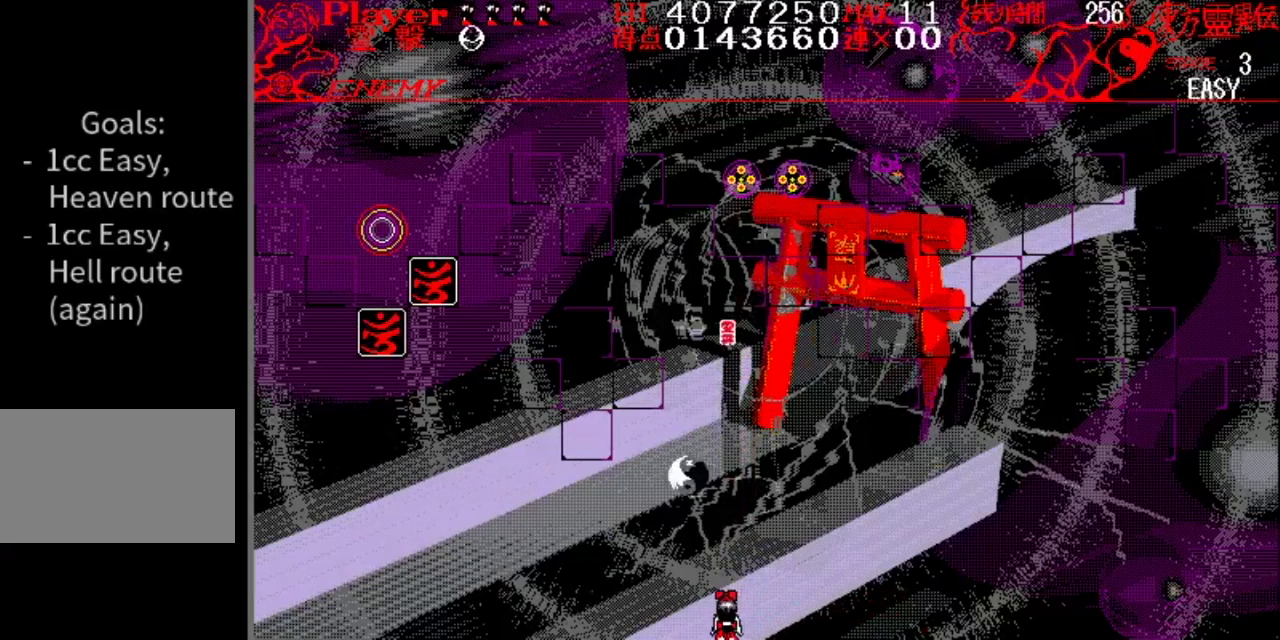
Gameplay with a controller (Nintendo layout); each line is a JSON object with the inputs held at the frame after it. "events" lists button and stick changes between this image and that frame as [ms after this image, input, new state], when the widget could be followed in between. Not read: L1 L3 R1 R3.
{"buttons": [], "events": []}
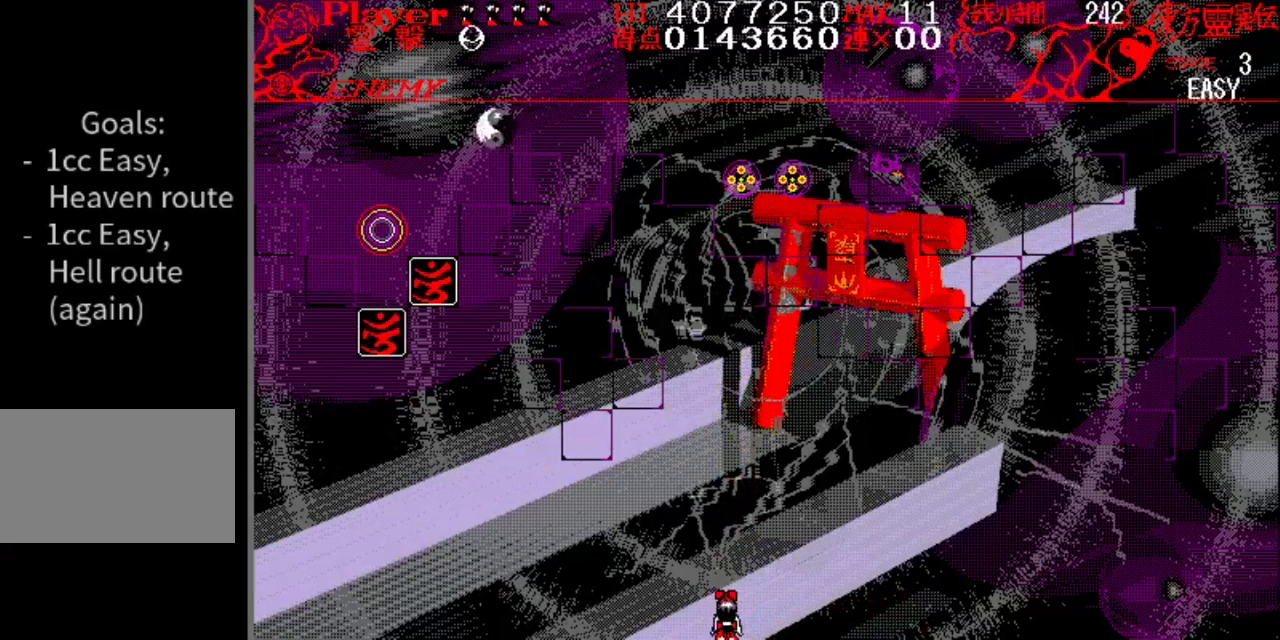
{"buttons": [], "events": []}
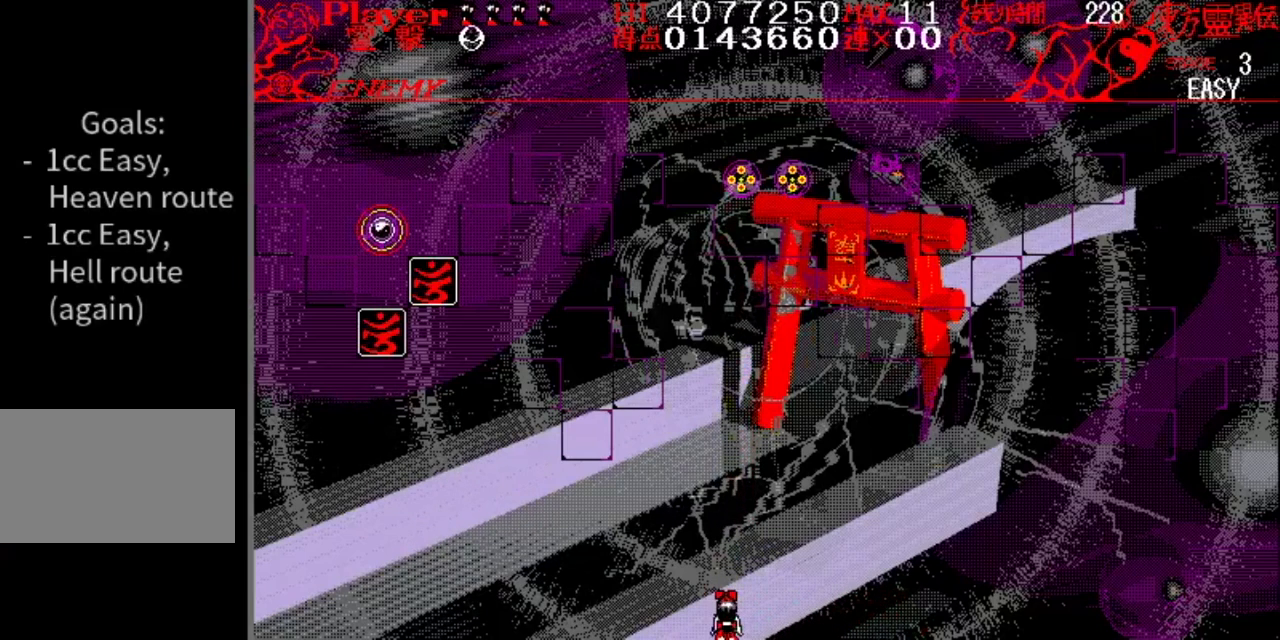
{"buttons": [], "events": []}
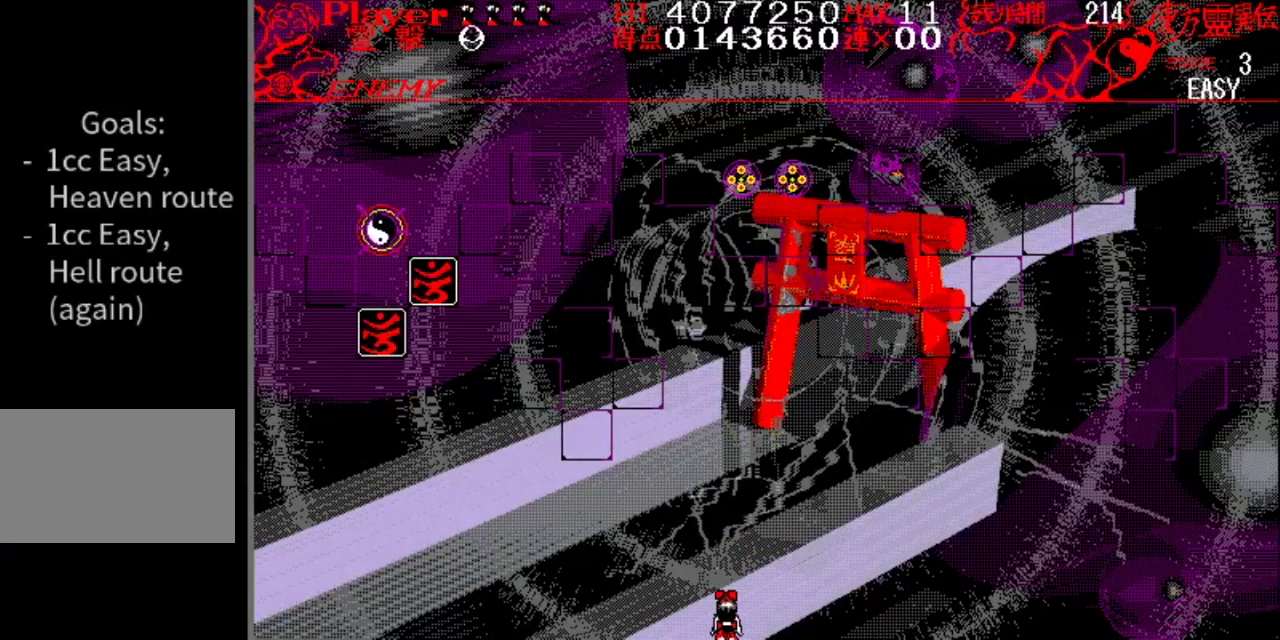
{"buttons": ["Y", "DPAD_LEFT"], "events": [[301, "DPAD_RIGHT", "down"], [484, "DPAD_RIGHT", "up"], [484, "DPAD_UP", "down"], [484, "Y", "down"], [501, "DPAD_LEFT", "down"], [501, "DPAD_UP", "up"]]}
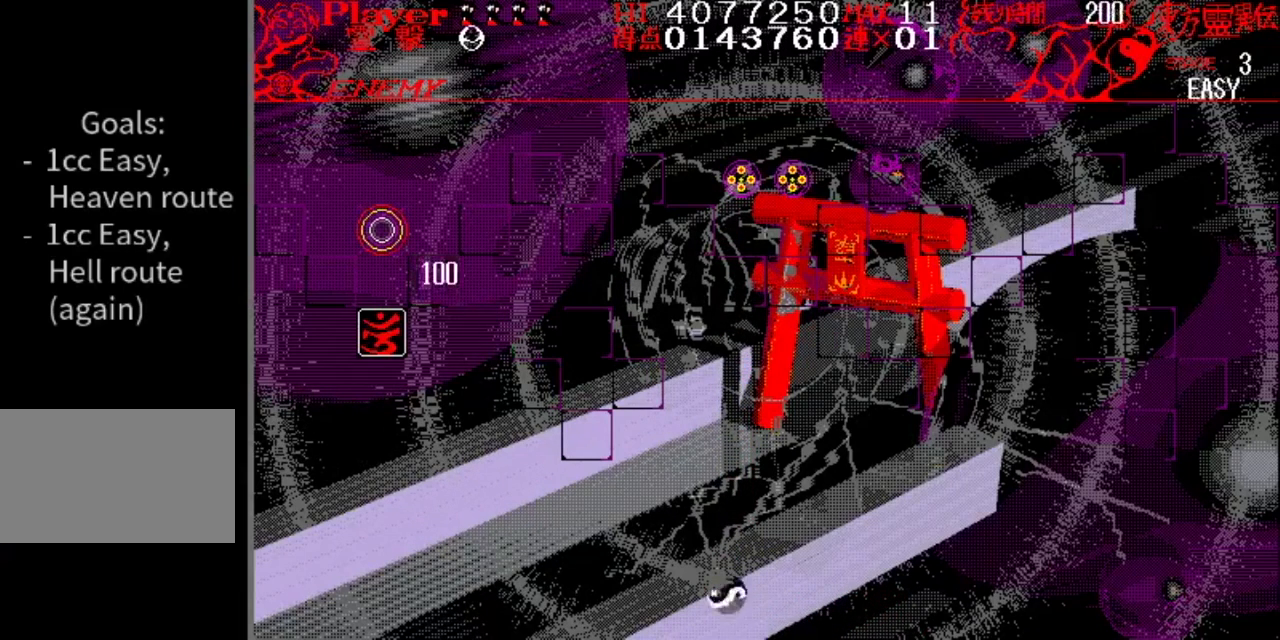
{"buttons": ["DPAD_LEFT"], "events": [[50, "Y", "up"], [100, "Y", "down"], [117, "Y", "up"], [200, "Y", "down"], [250, "Y", "up"]]}
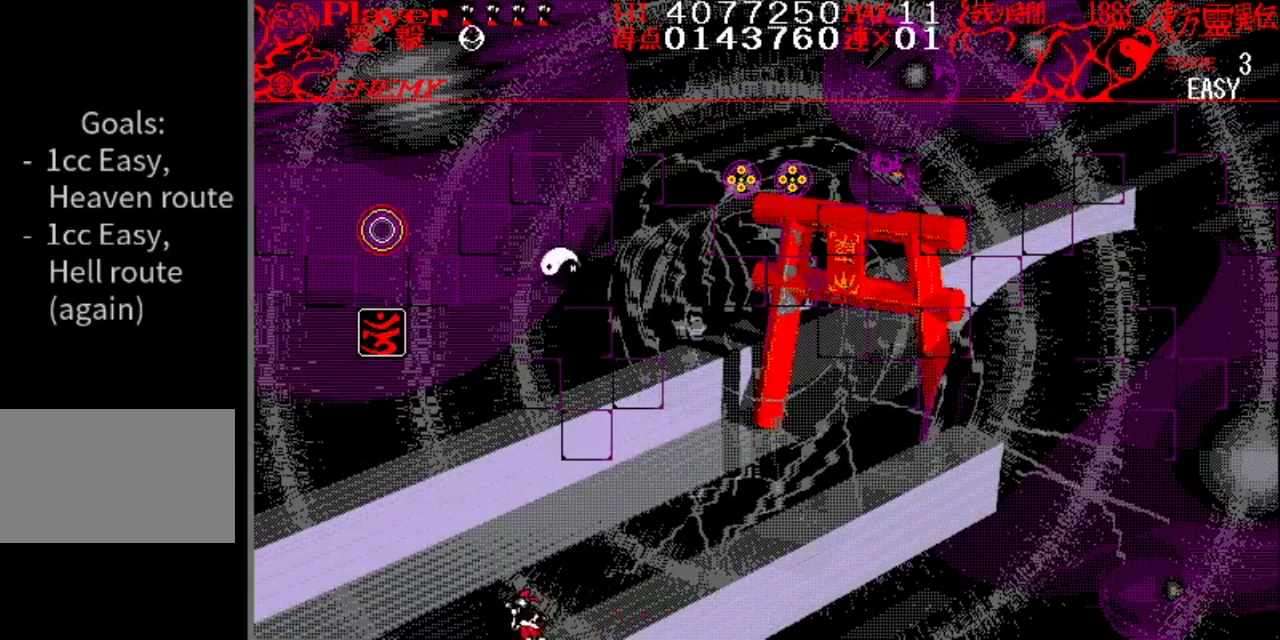
{"buttons": ["DPAD_RIGHT"], "events": [[50, "DPAD_LEFT", "up"], [84, "DPAD_RIGHT", "down"]]}
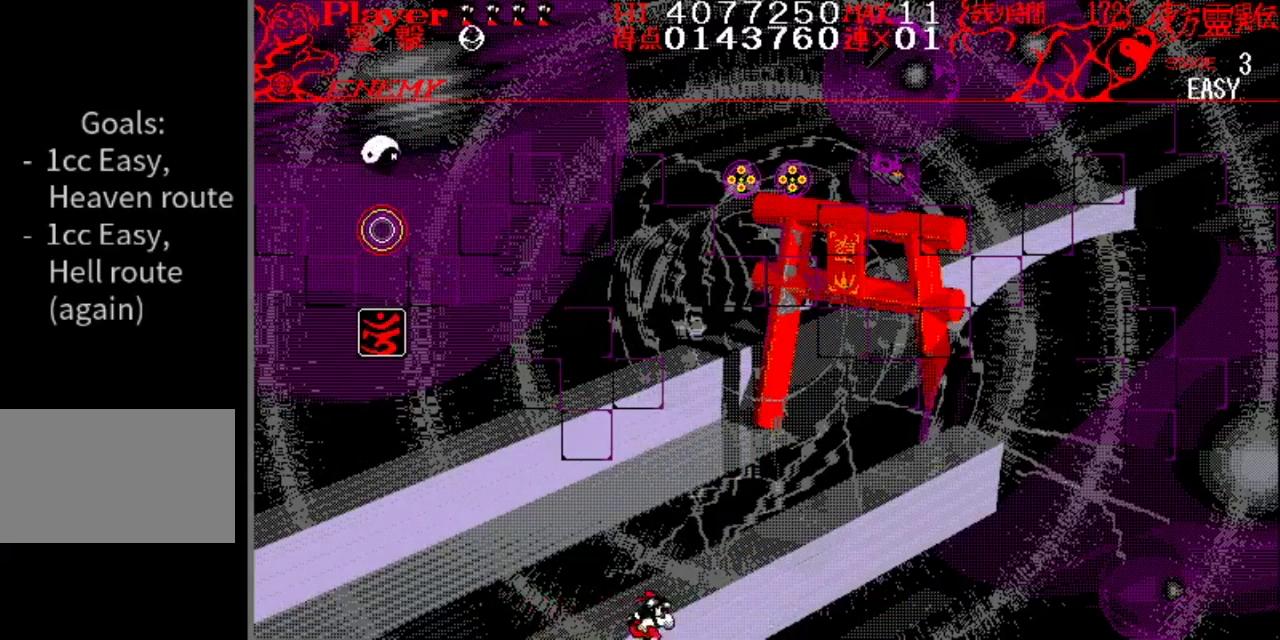
{"buttons": [], "events": [[317, "DPAD_RIGHT", "up"]]}
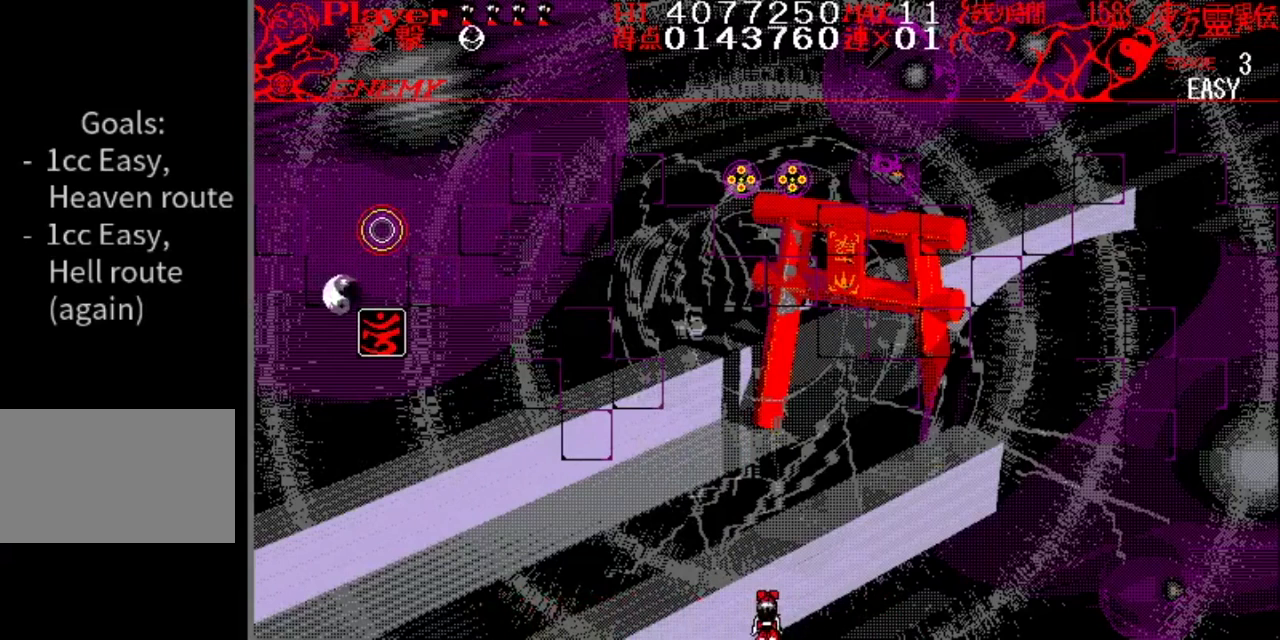
{"buttons": ["DPAD_LEFT"], "events": [[267, "DPAD_LEFT", "down"]]}
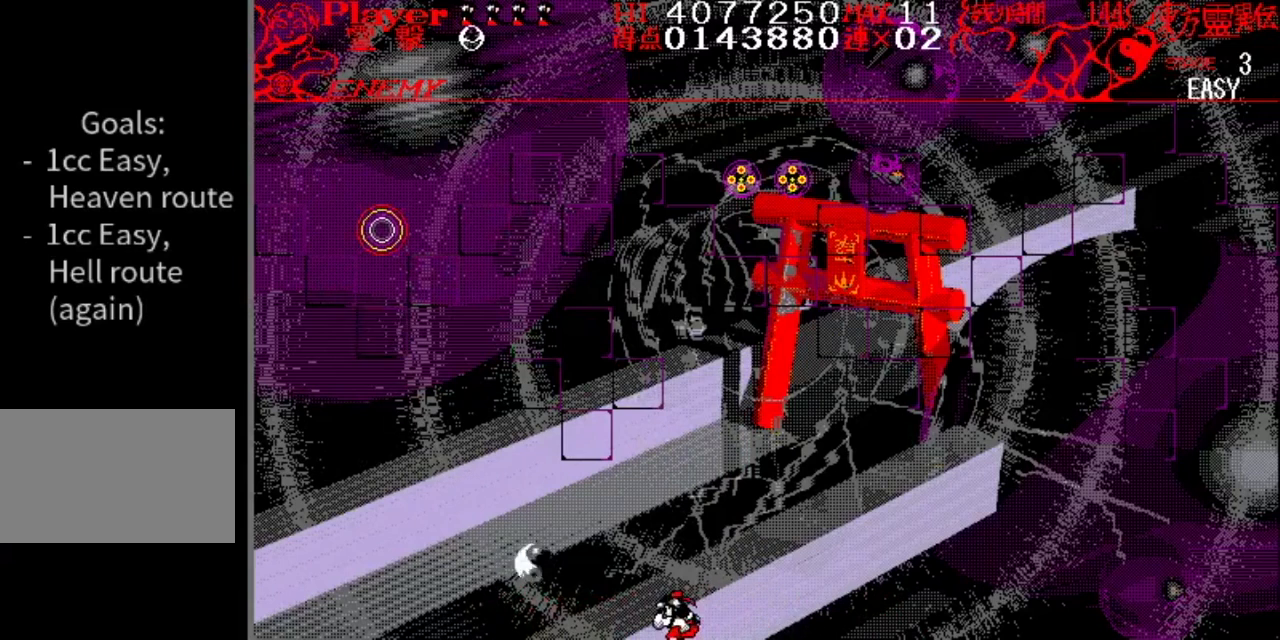
{"buttons": [], "events": [[50, "DPAD_LEFT", "up"]]}
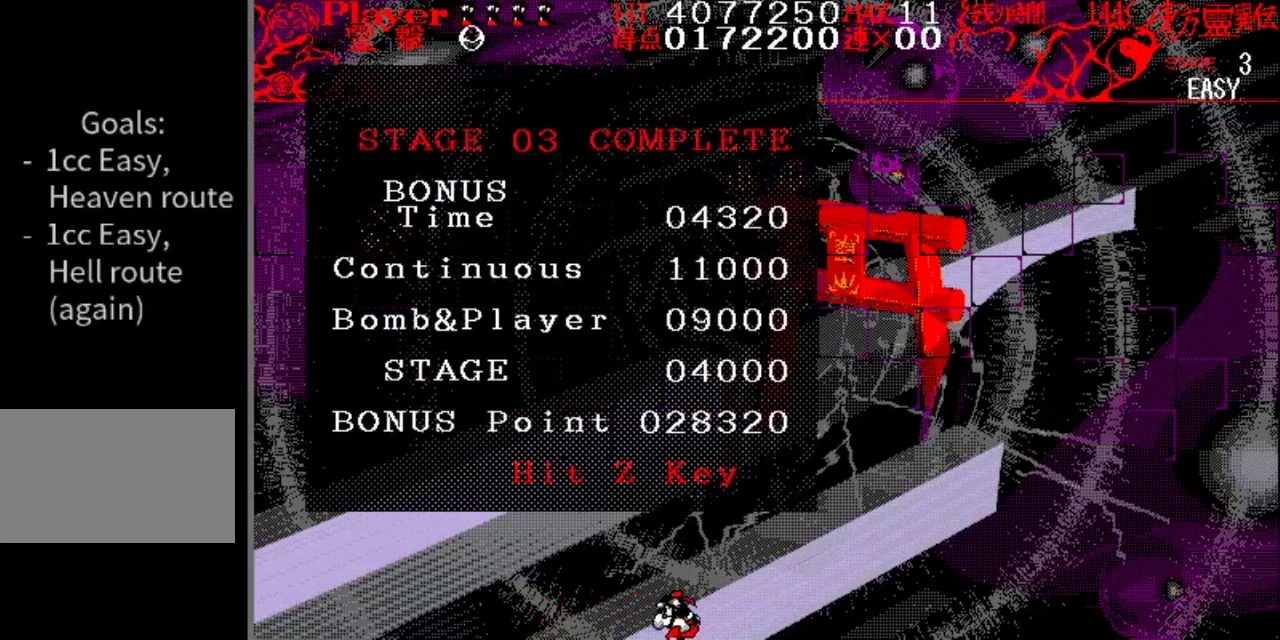
{"buttons": [], "events": []}
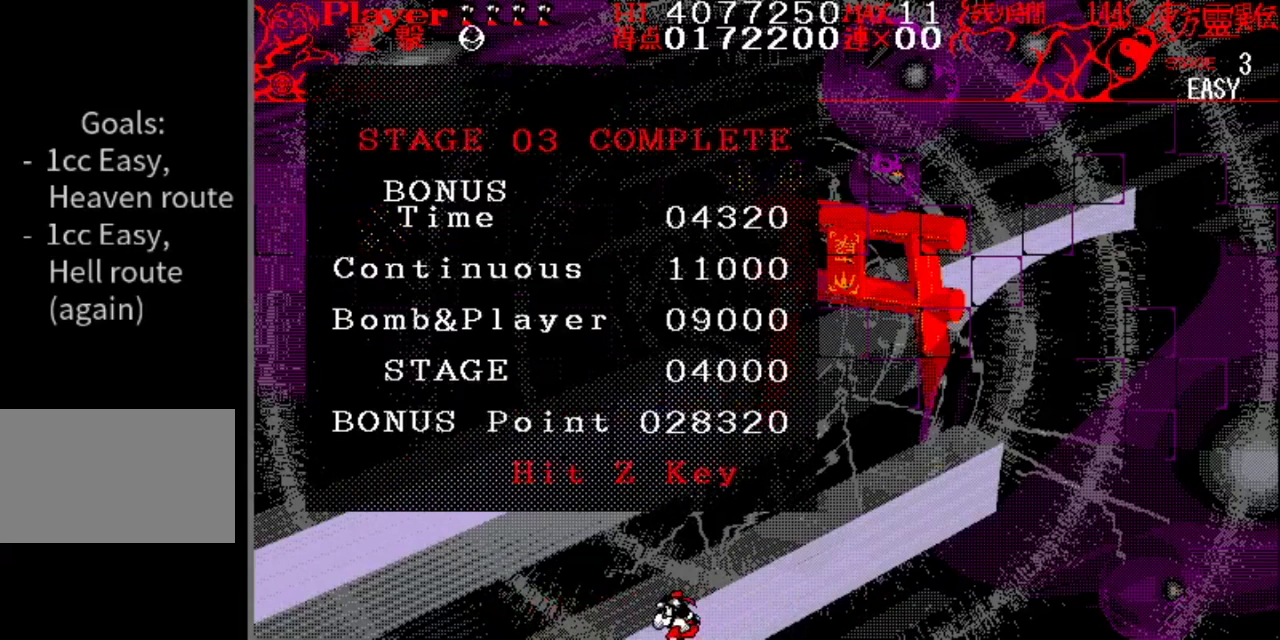
{"buttons": [], "events": []}
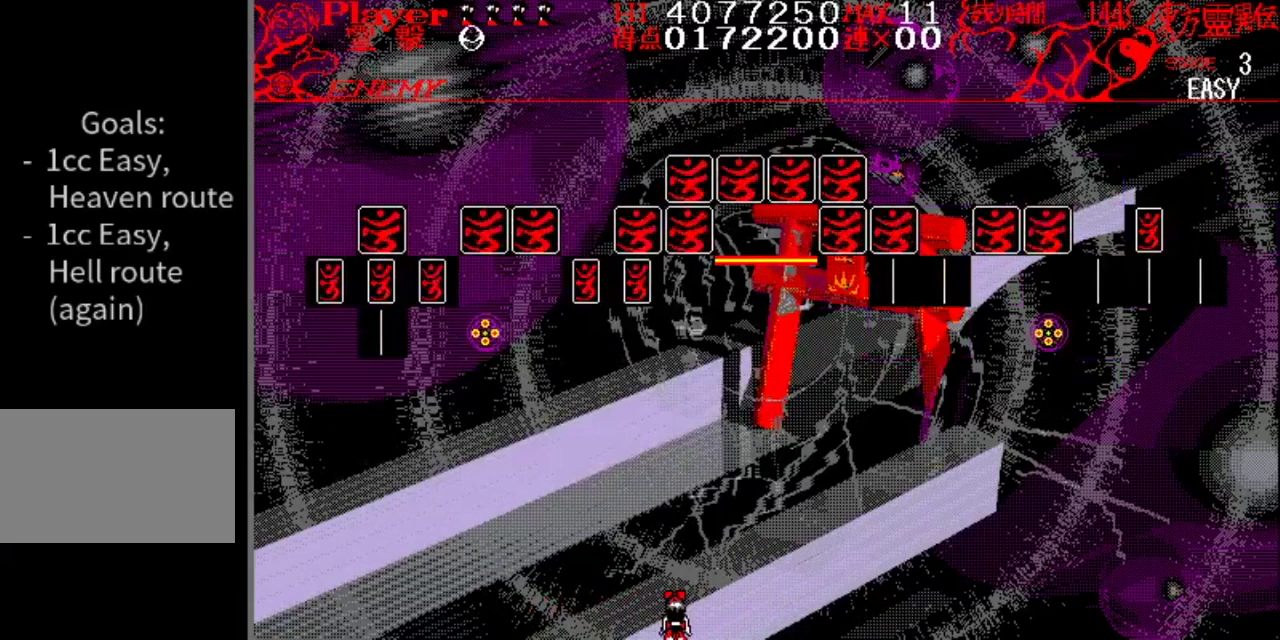
{"buttons": [], "events": []}
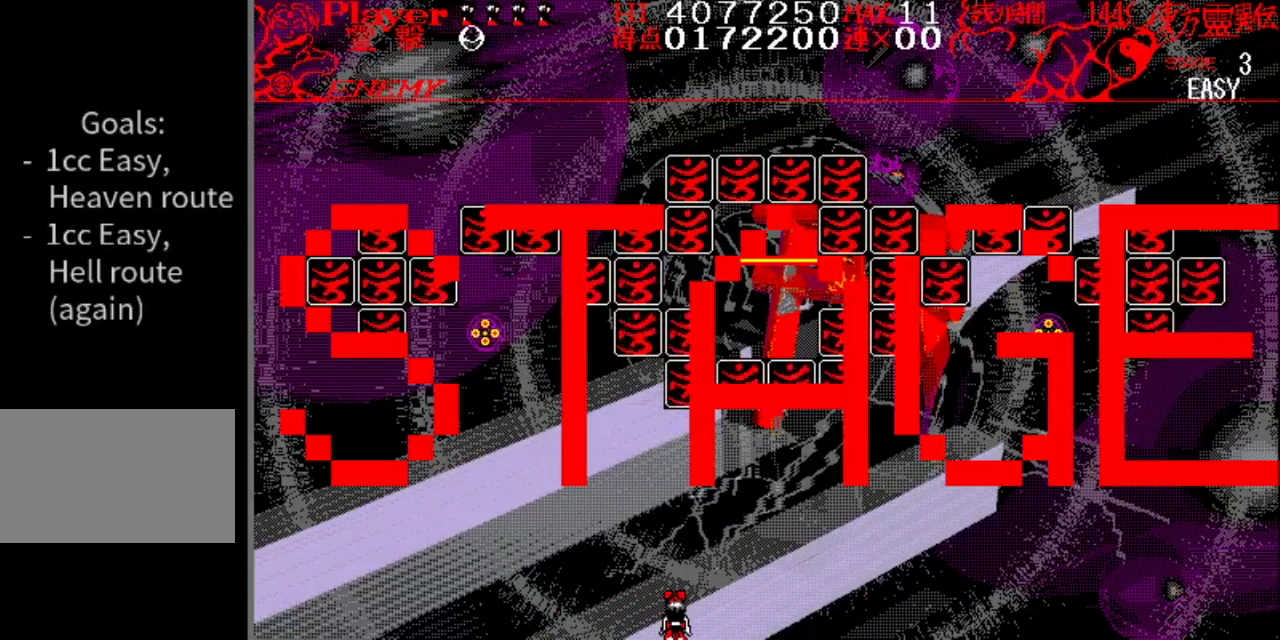
{"buttons": [], "events": []}
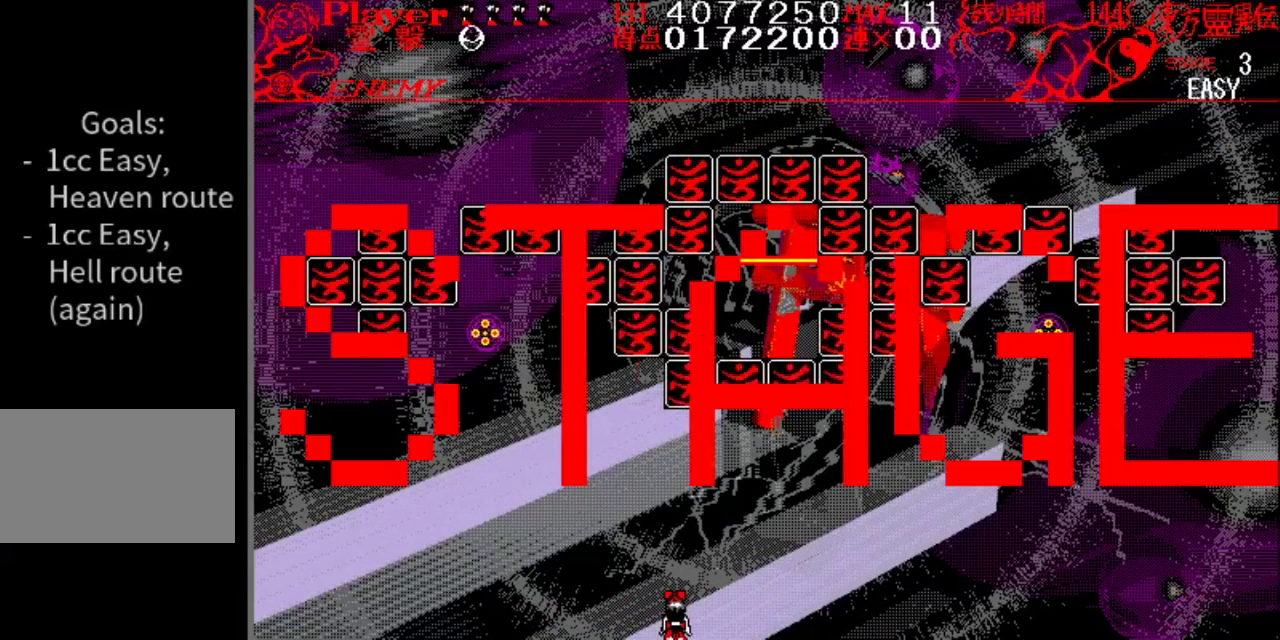
{"buttons": [], "events": []}
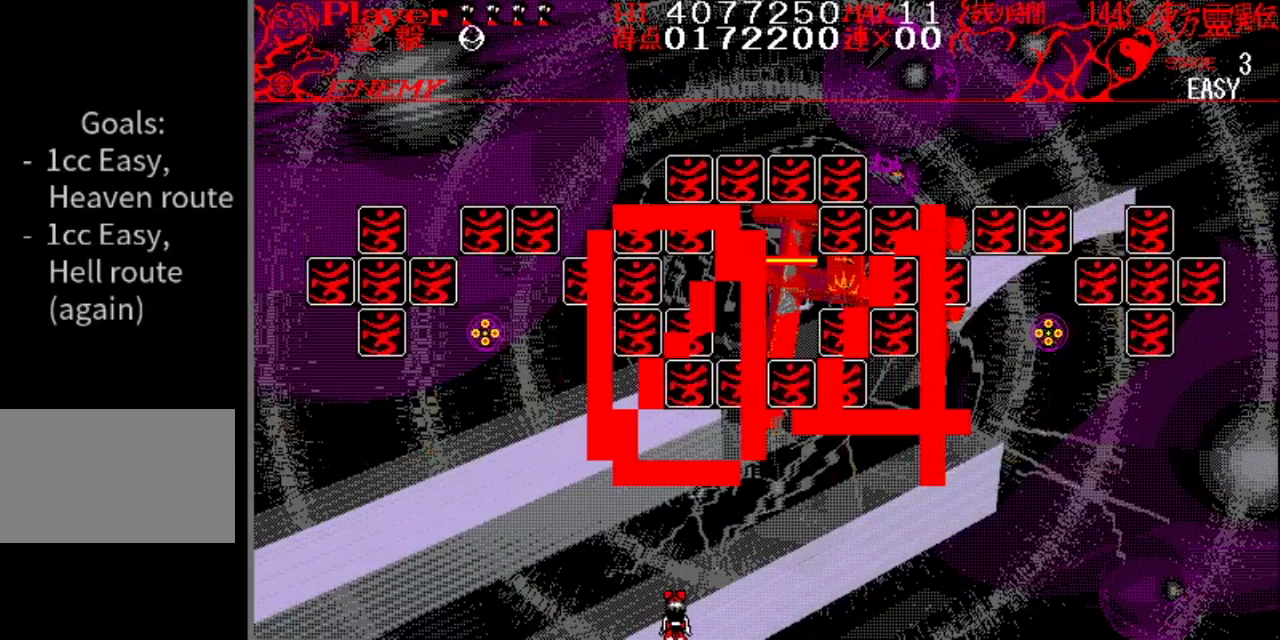
{"buttons": ["DPAD_RIGHT"], "events": [[317, "DPAD_RIGHT", "down"]]}
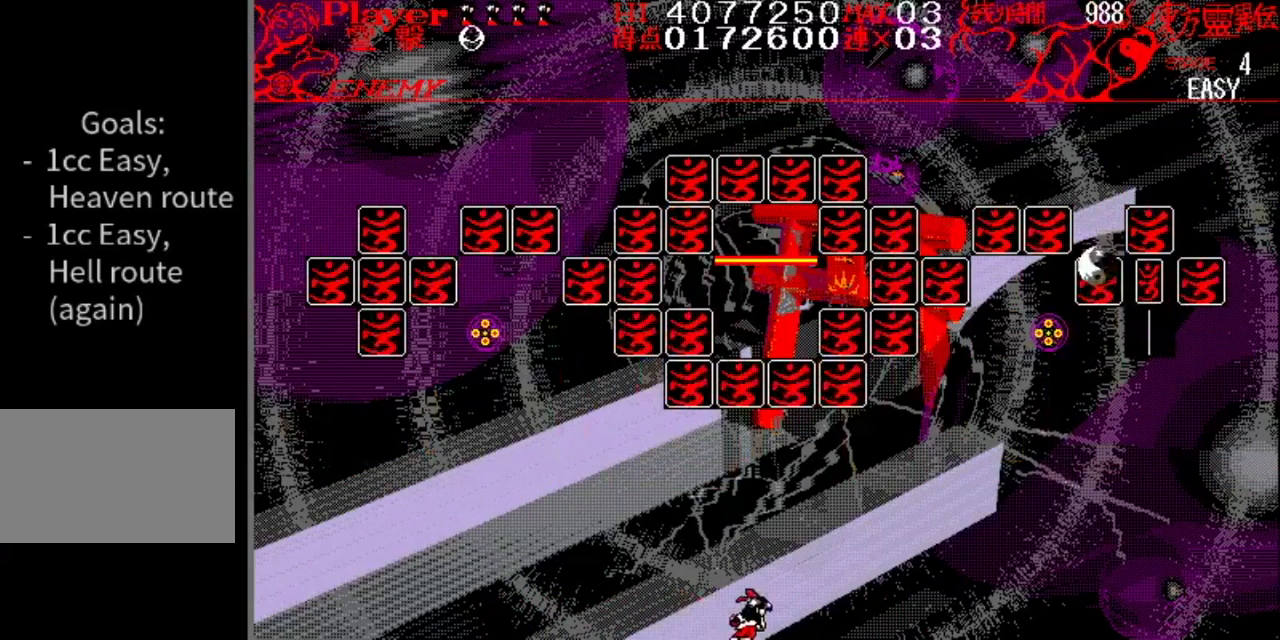
{"buttons": [], "events": [[333, "DPAD_RIGHT", "up"]]}
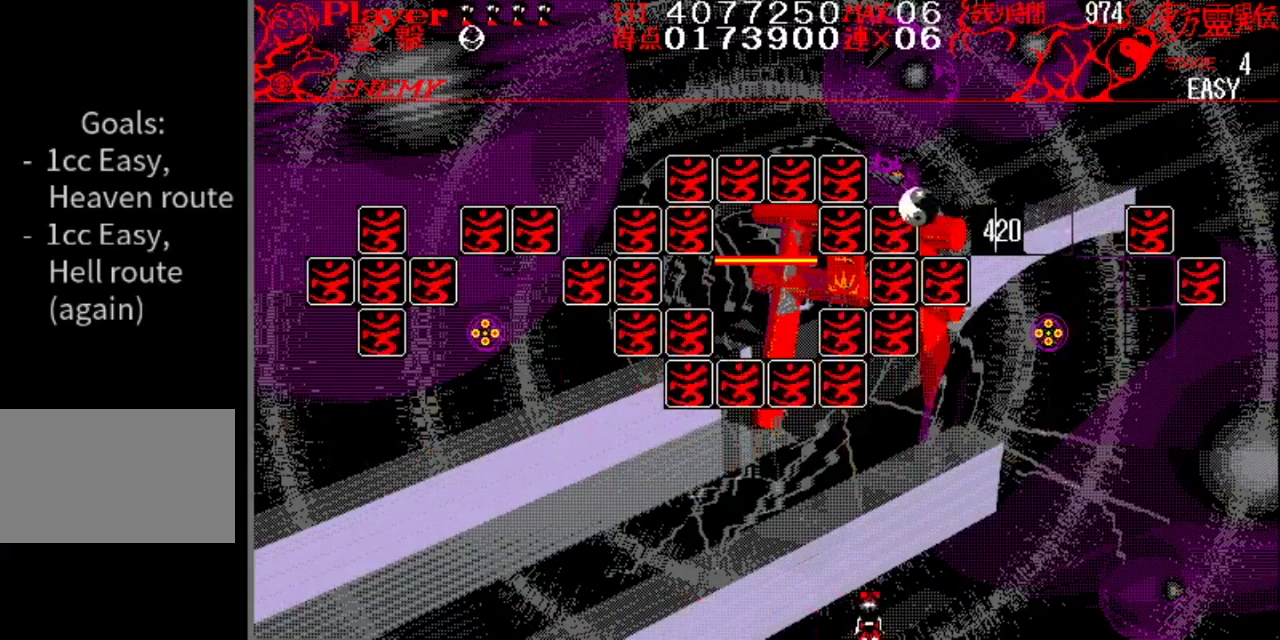
{"buttons": [], "events": []}
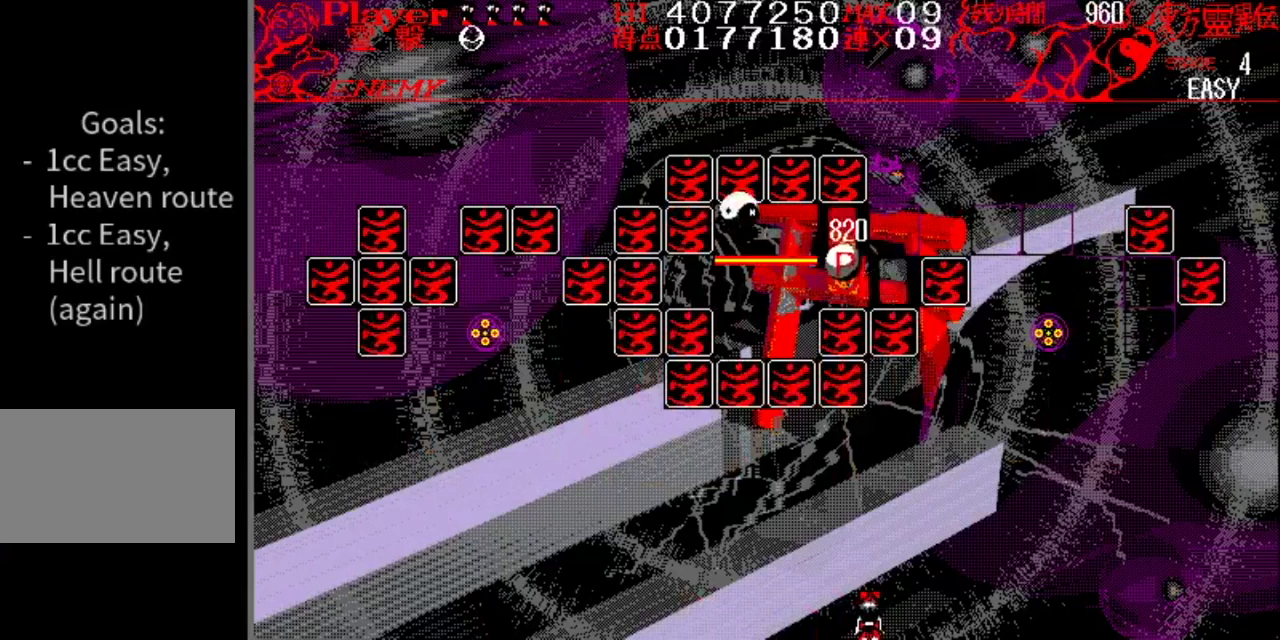
{"buttons": ["DPAD_LEFT"], "events": [[166, "DPAD_LEFT", "down"]]}
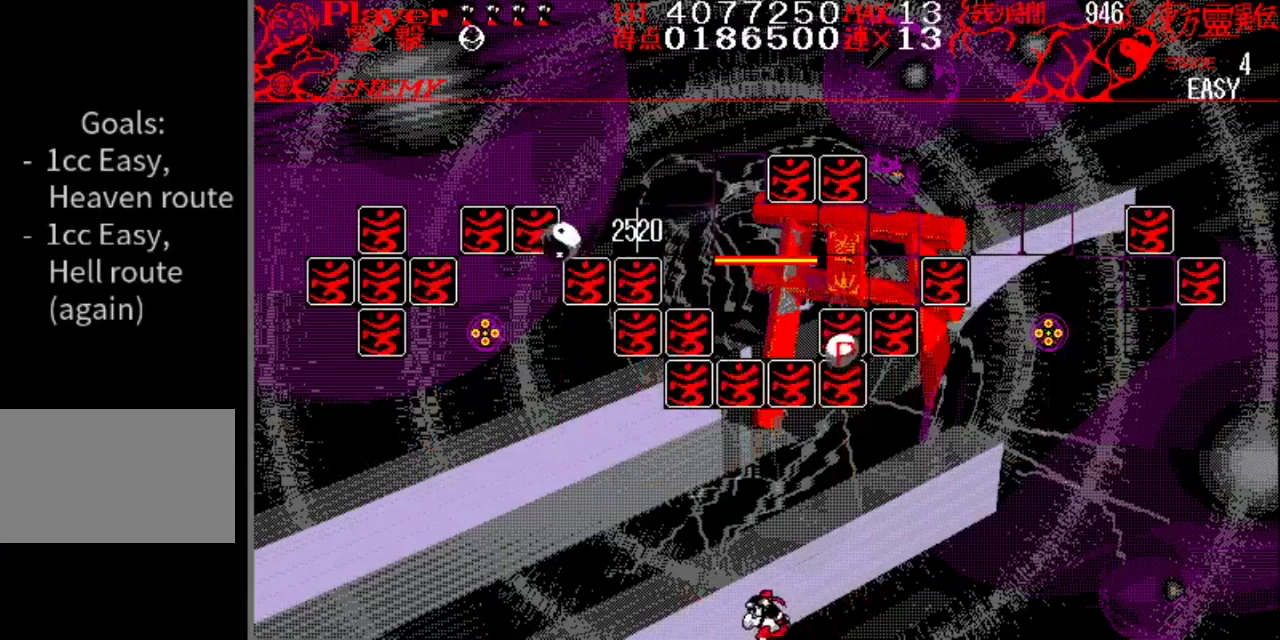
{"buttons": ["DPAD_RIGHT"], "events": [[117, "DPAD_LEFT", "up"], [234, "DPAD_RIGHT", "down"]]}
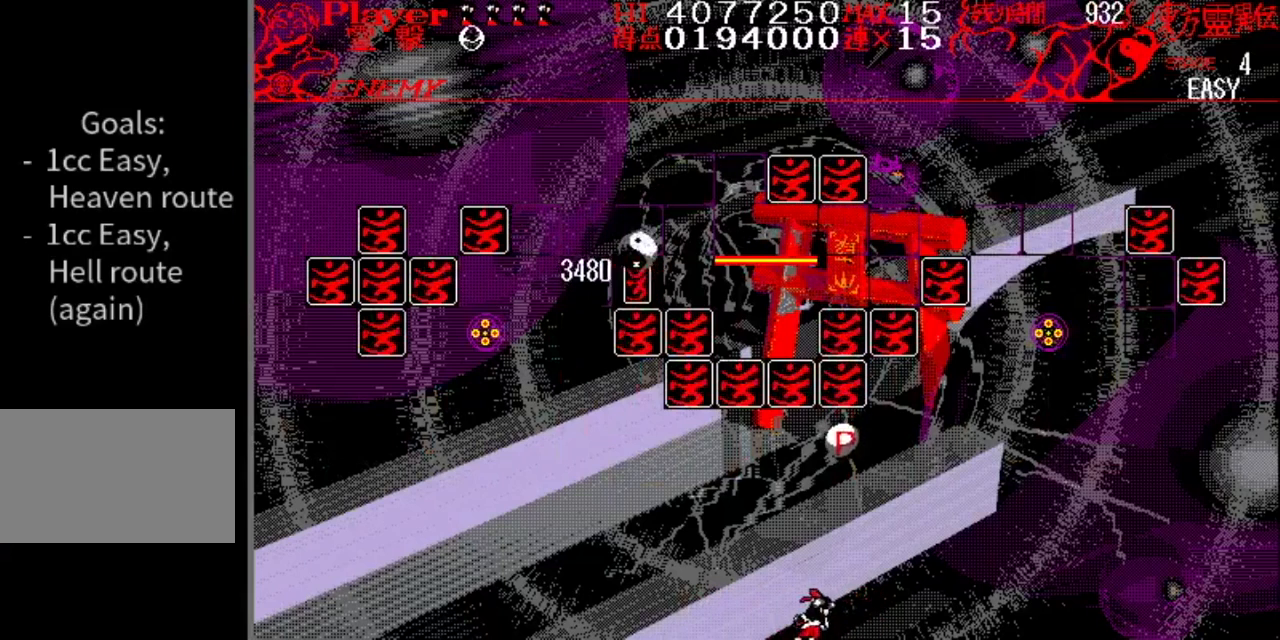
{"buttons": [], "events": [[116, "DPAD_RIGHT", "up"], [233, "DPAD_LEFT", "down"], [367, "DPAD_LEFT", "up"]]}
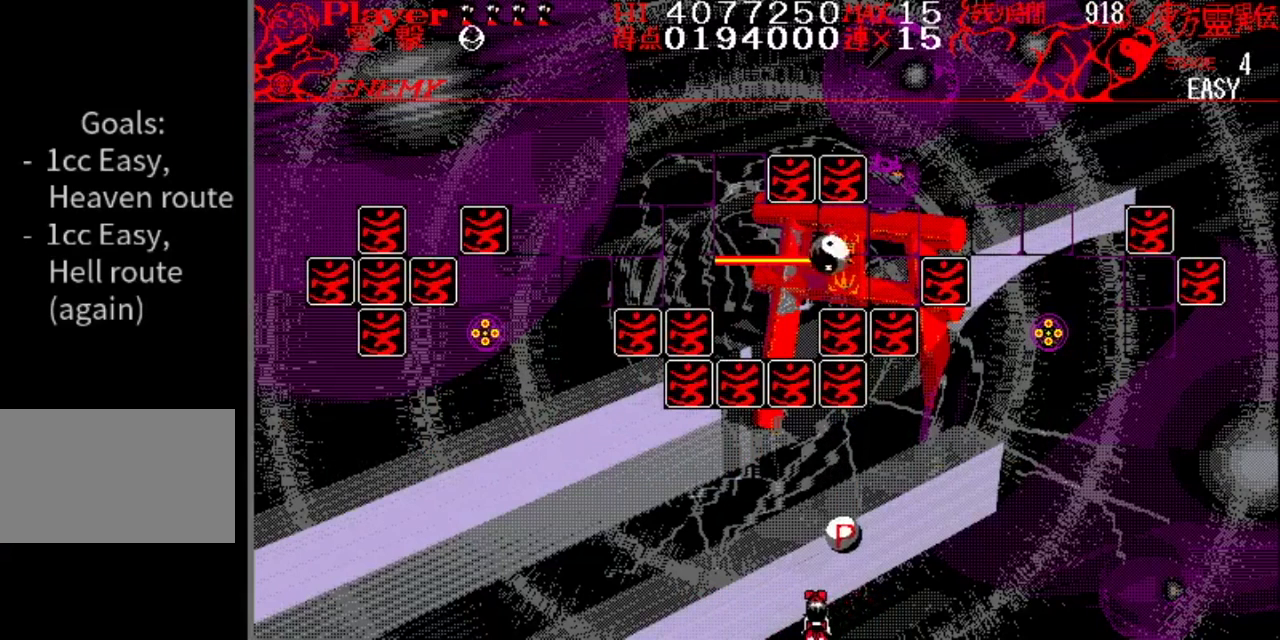
{"buttons": ["DPAD_LEFT"], "events": [[67, "DPAD_RIGHT", "down"], [167, "DPAD_RIGHT", "up"], [334, "DPAD_LEFT", "down"]]}
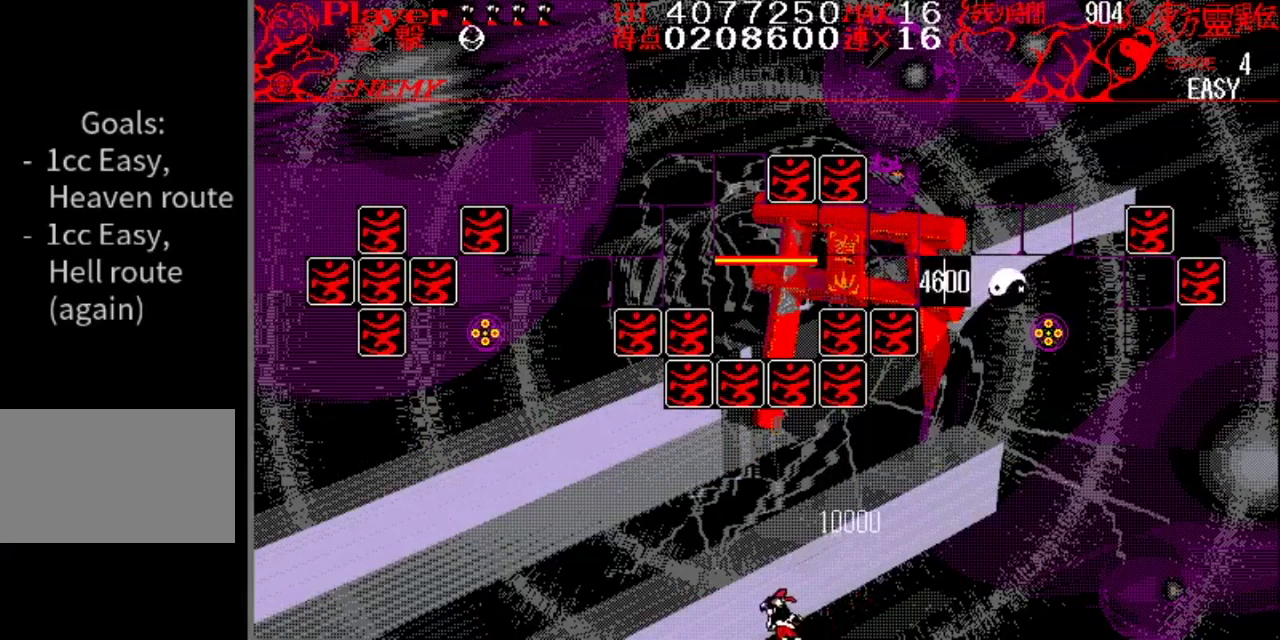
{"buttons": [], "events": [[317, "DPAD_LEFT", "up"]]}
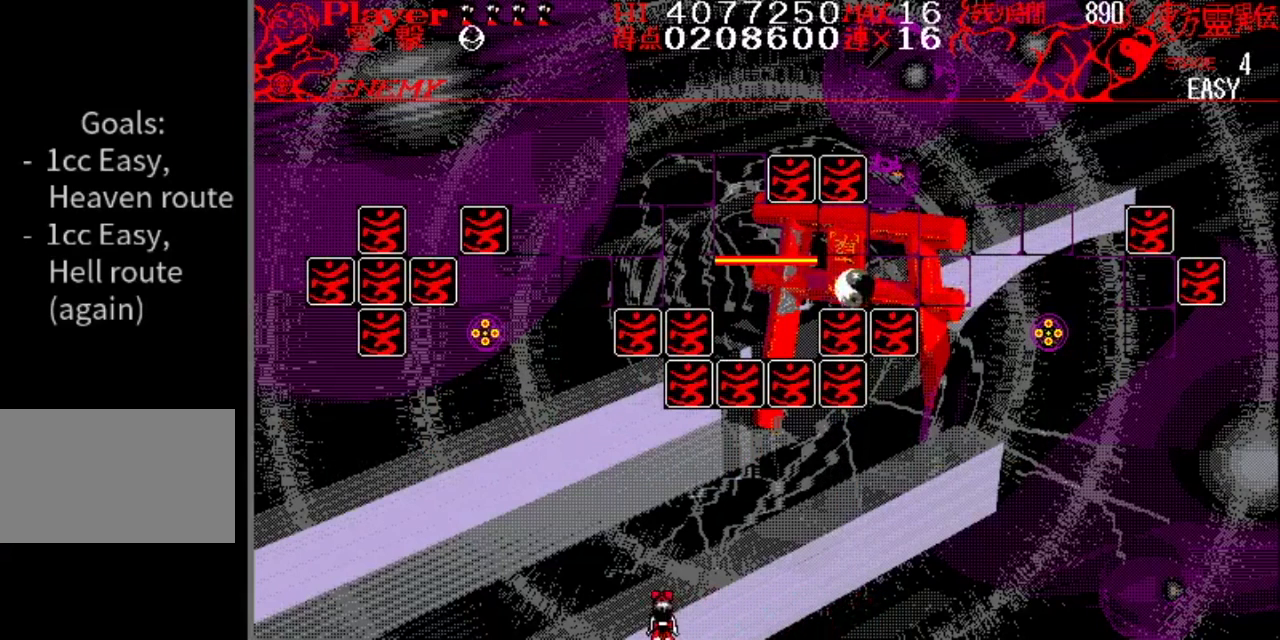
{"buttons": [], "events": [[67, "DPAD_LEFT", "down"], [234, "DPAD_LEFT", "up"]]}
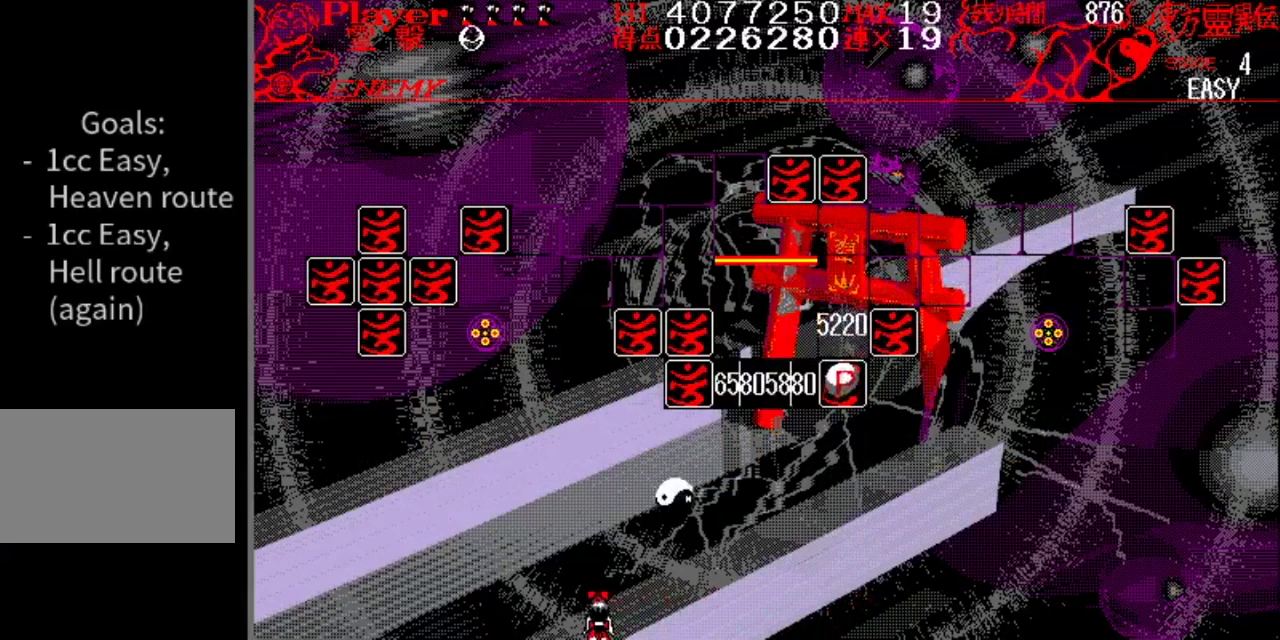
{"buttons": ["DPAD_RIGHT"], "events": [[66, "DPAD_RIGHT", "down"], [83, "Y", "down"], [300, "Y", "up"]]}
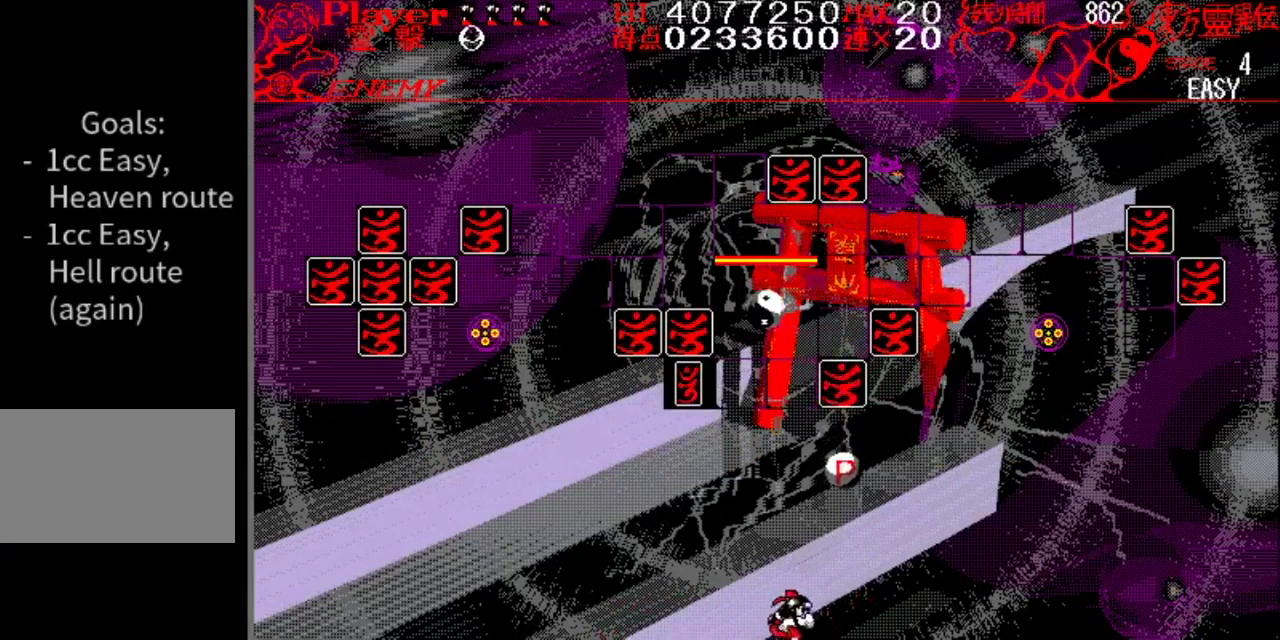
{"buttons": ["Y", "DPAD_RIGHT"], "events": [[100, "DPAD_RIGHT", "up"], [267, "DPAD_RIGHT", "down"], [317, "Y", "down"]]}
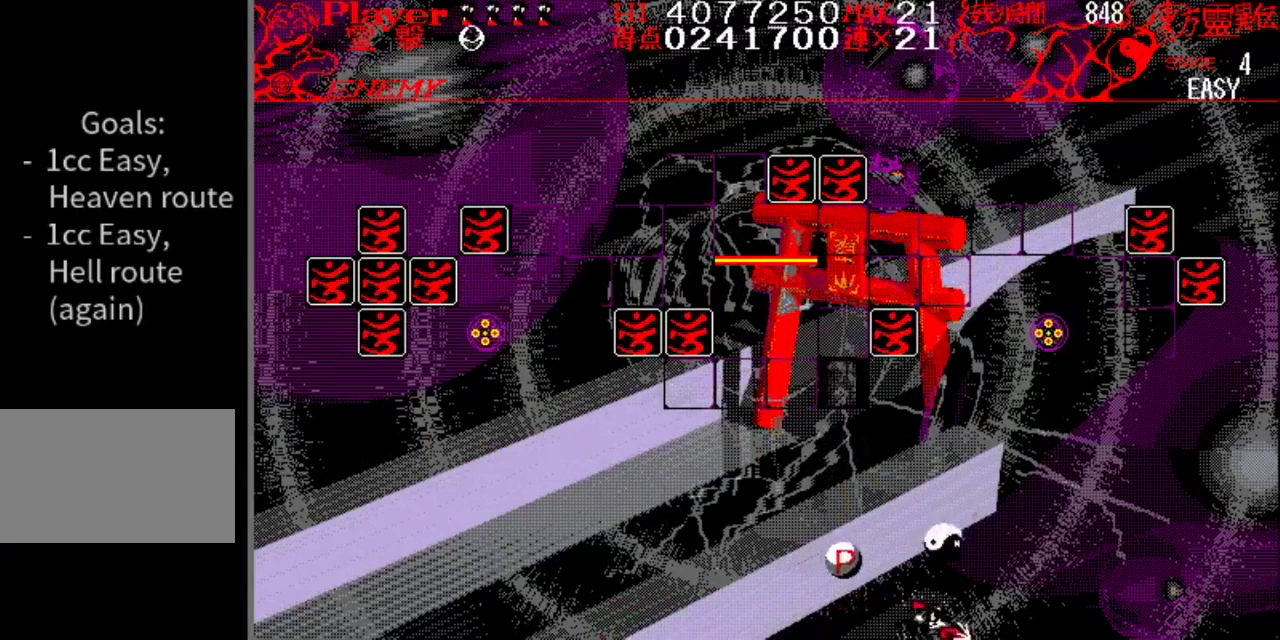
{"buttons": ["DPAD_LEFT"], "events": [[33, "DPAD_RIGHT", "up"], [50, "DPAD_LEFT", "down"], [83, "Y", "up"]]}
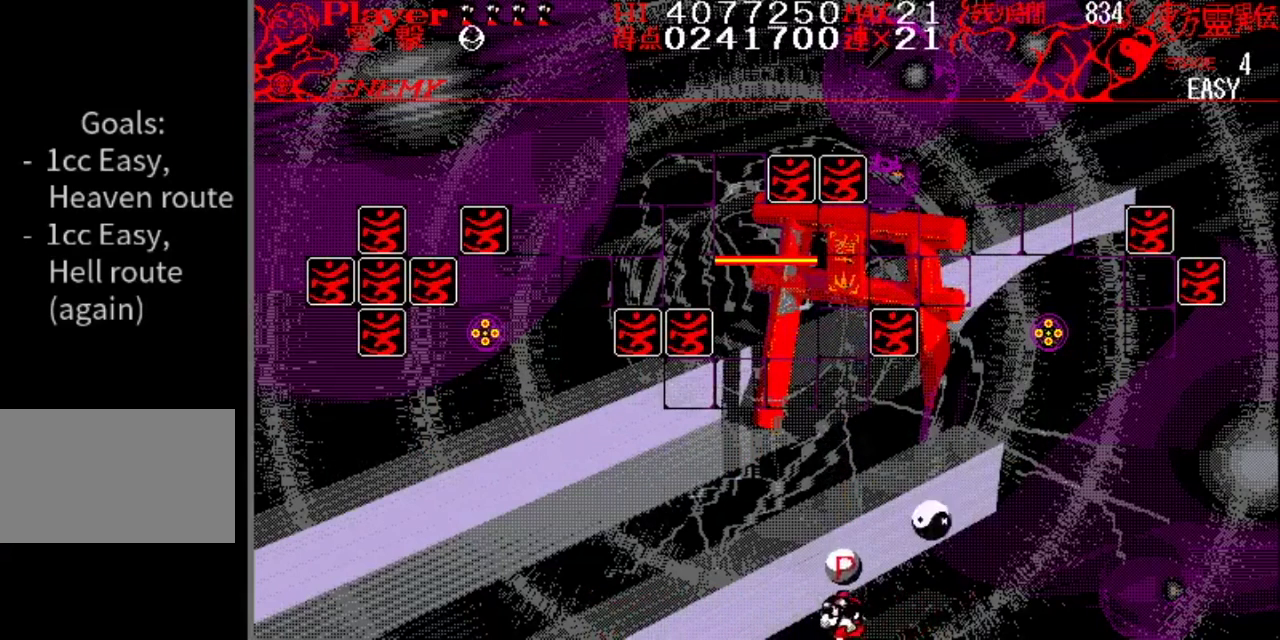
{"buttons": ["DPAD_RIGHT"], "events": [[400, "DPAD_LEFT", "up"], [434, "DPAD_RIGHT", "down"]]}
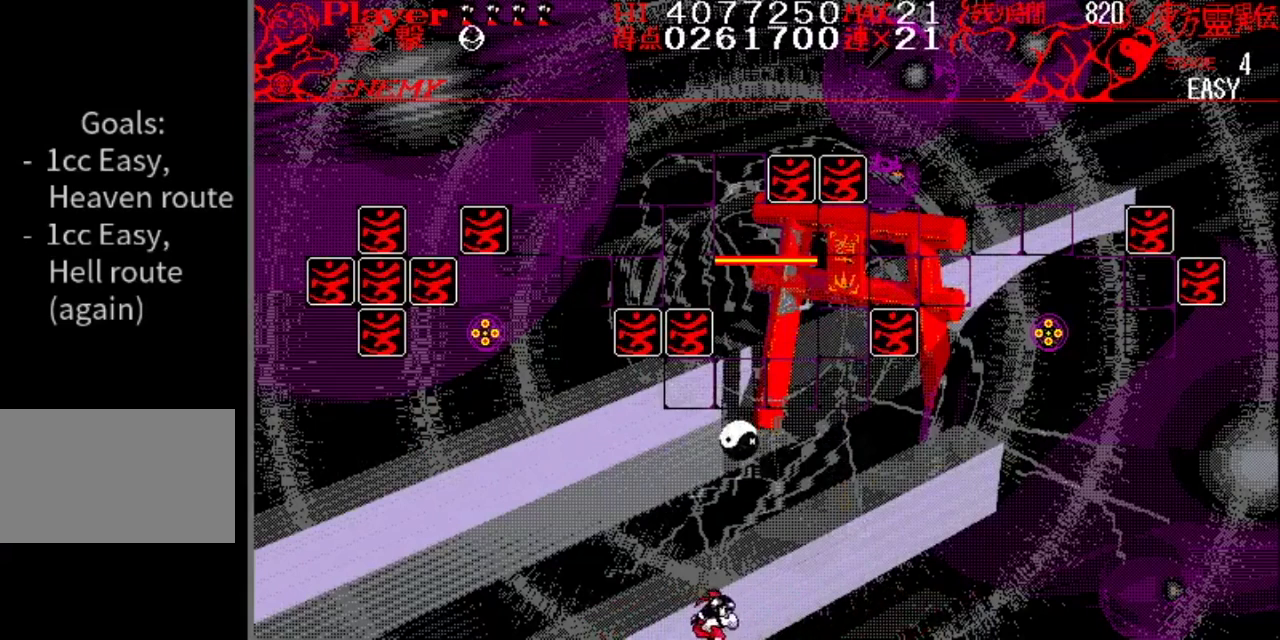
{"buttons": ["DPAD_LEFT"], "events": [[133, "DPAD_RIGHT", "up"], [216, "DPAD_LEFT", "down"]]}
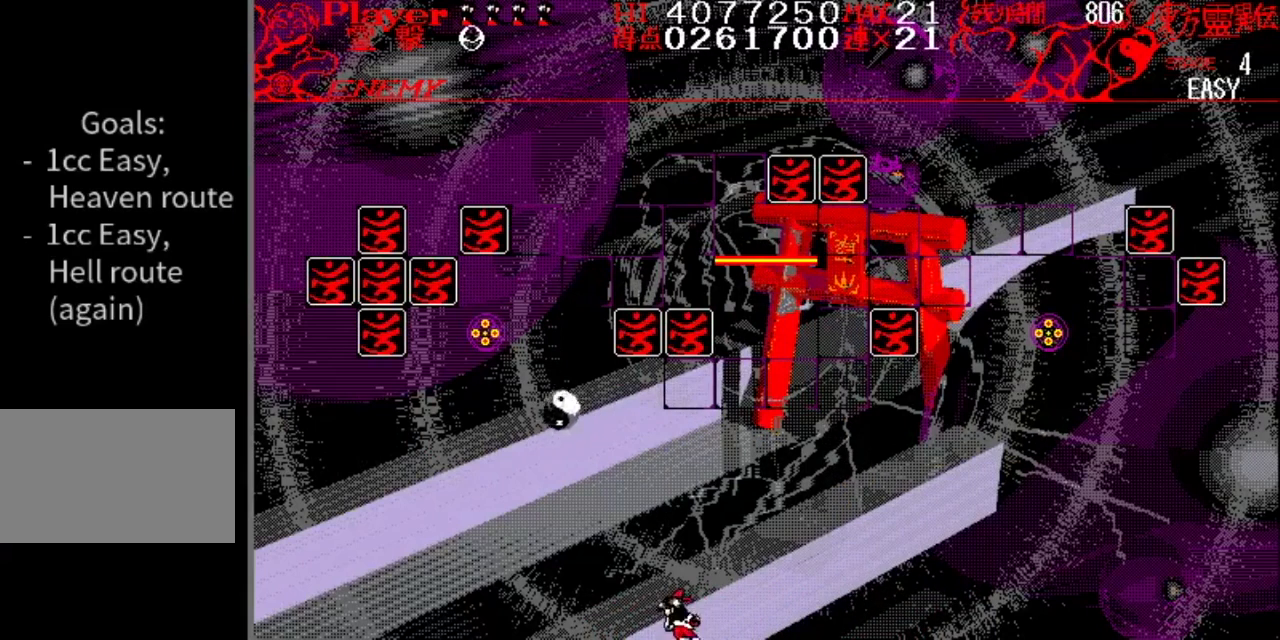
{"buttons": [], "events": [[267, "DPAD_LEFT", "up"]]}
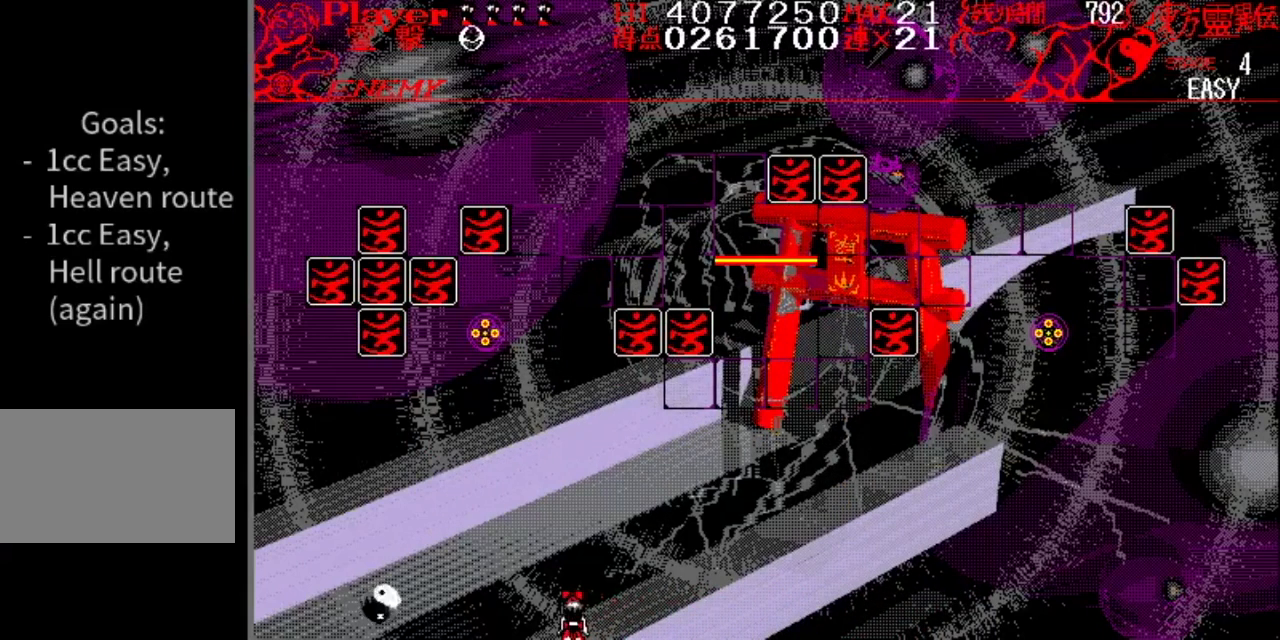
{"buttons": [], "events": [[116, "DPAD_RIGHT", "down"], [333, "DPAD_RIGHT", "up"]]}